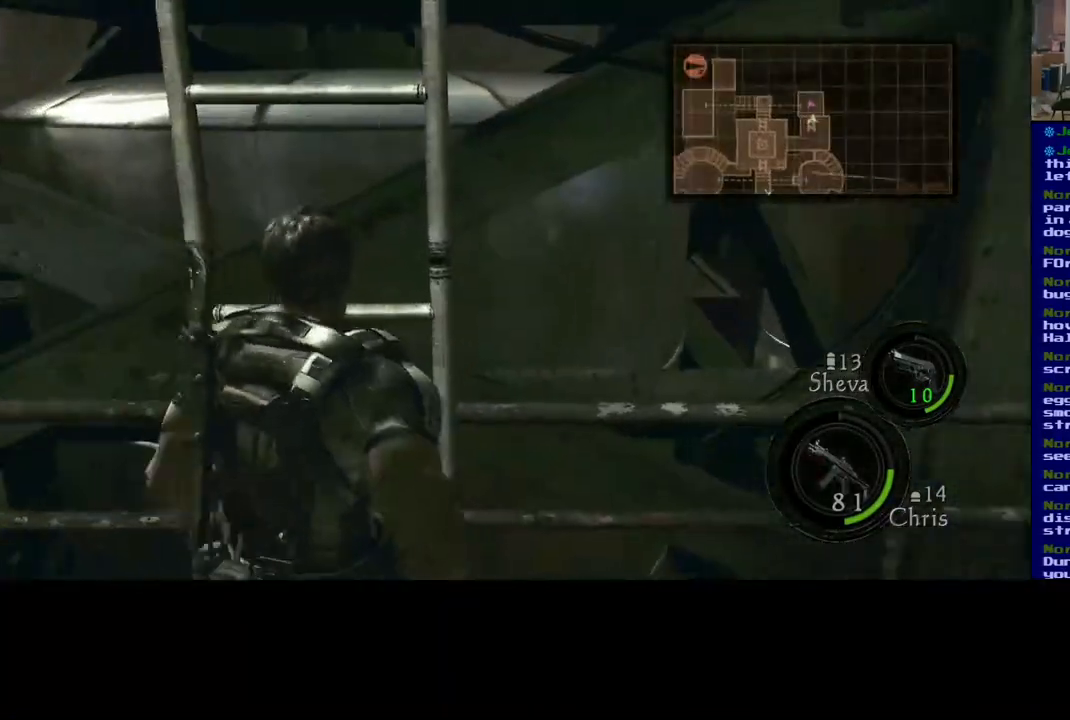
Gameplay with a controller (Xbox layout); each line is a JSON object with the inputs held at the frame after it. "events" lists button and stick changes between this image and that frame as [ms after this image, input, new state], when the widget could be followed in between. Not read: L2.
{"buttons": [], "left_stick": "up", "right_stick": "center", "events": [[200, "left_stick", "up"]]}
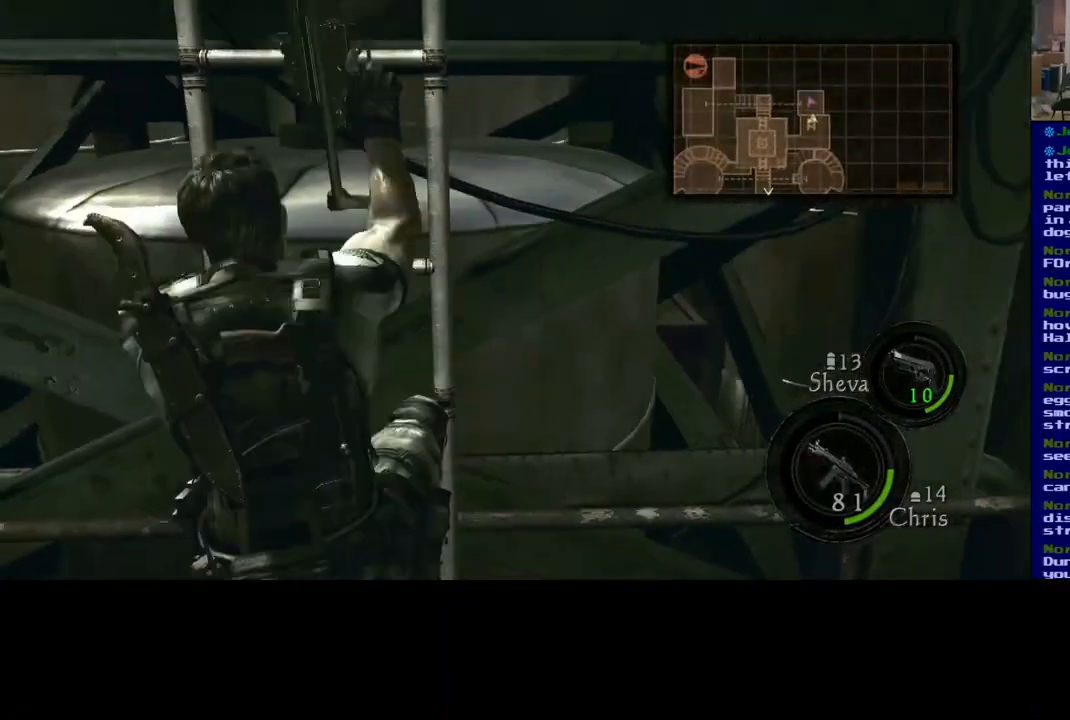
{"buttons": [], "left_stick": "up", "right_stick": "center", "events": []}
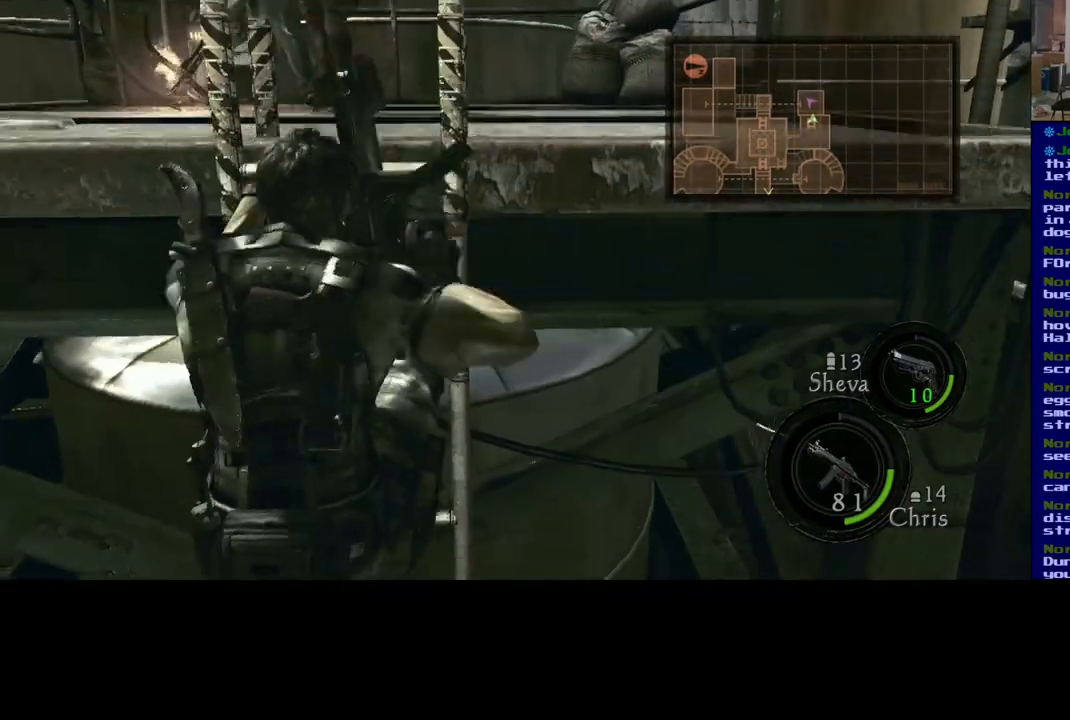
{"buttons": [], "left_stick": "up", "right_stick": "center", "events": []}
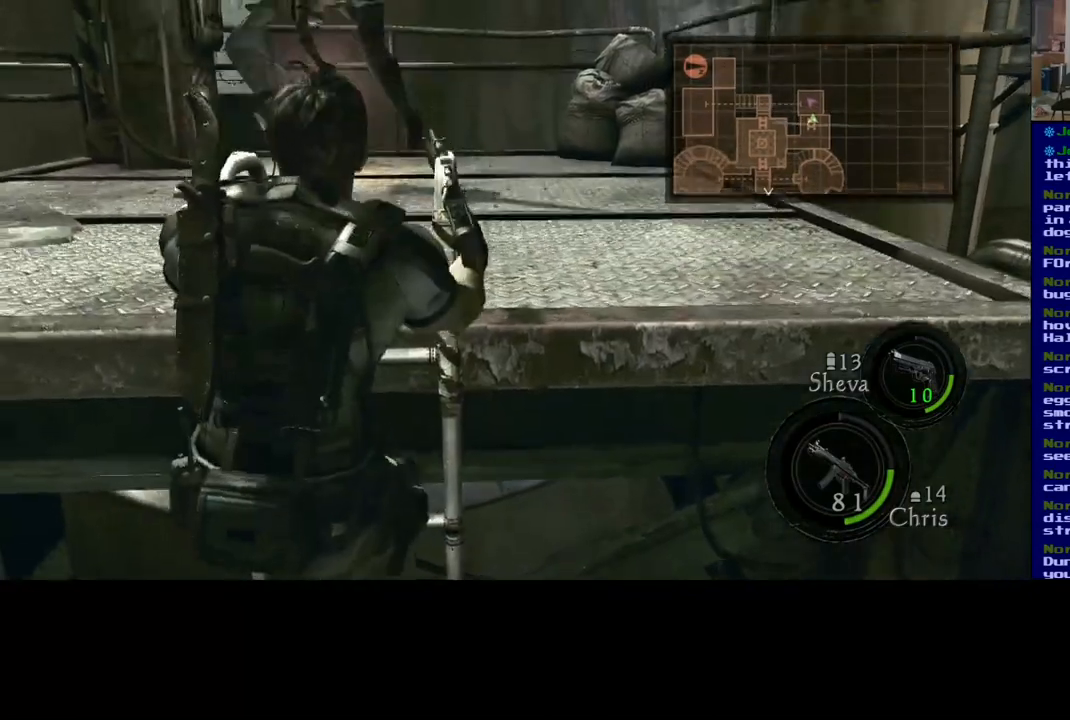
{"buttons": [], "left_stick": "up", "right_stick": "down-left", "events": [[200, "right_stick", "down-left"]]}
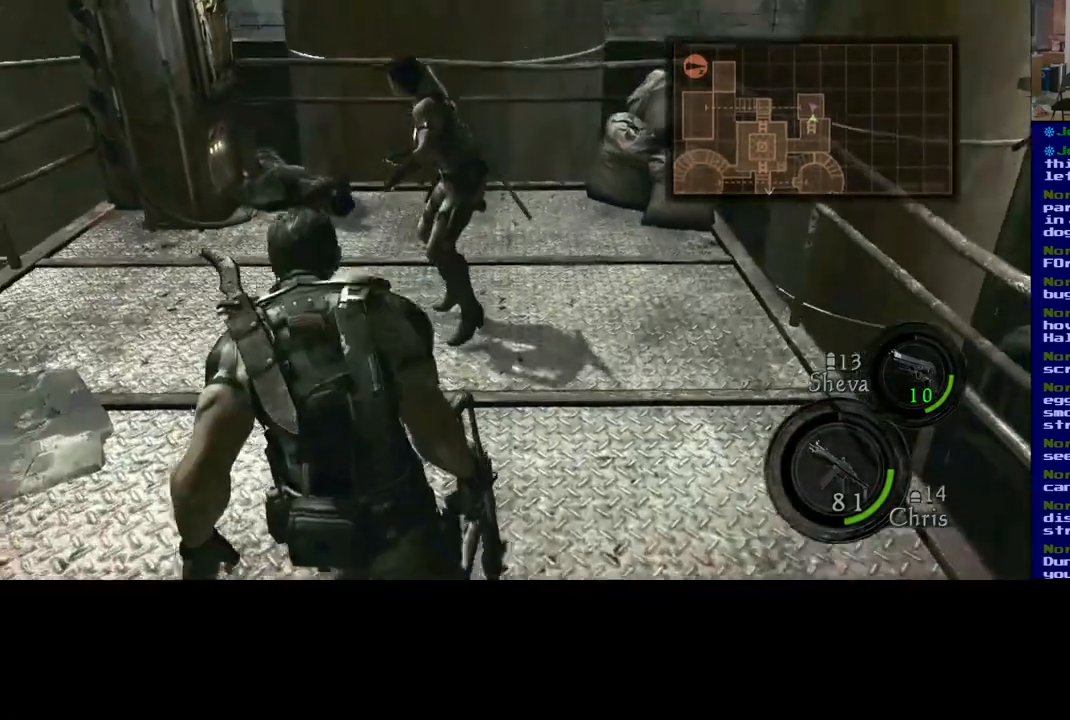
{"buttons": [], "left_stick": "up-left", "right_stick": "down-left", "events": [[467, "left_stick", "up-left"]]}
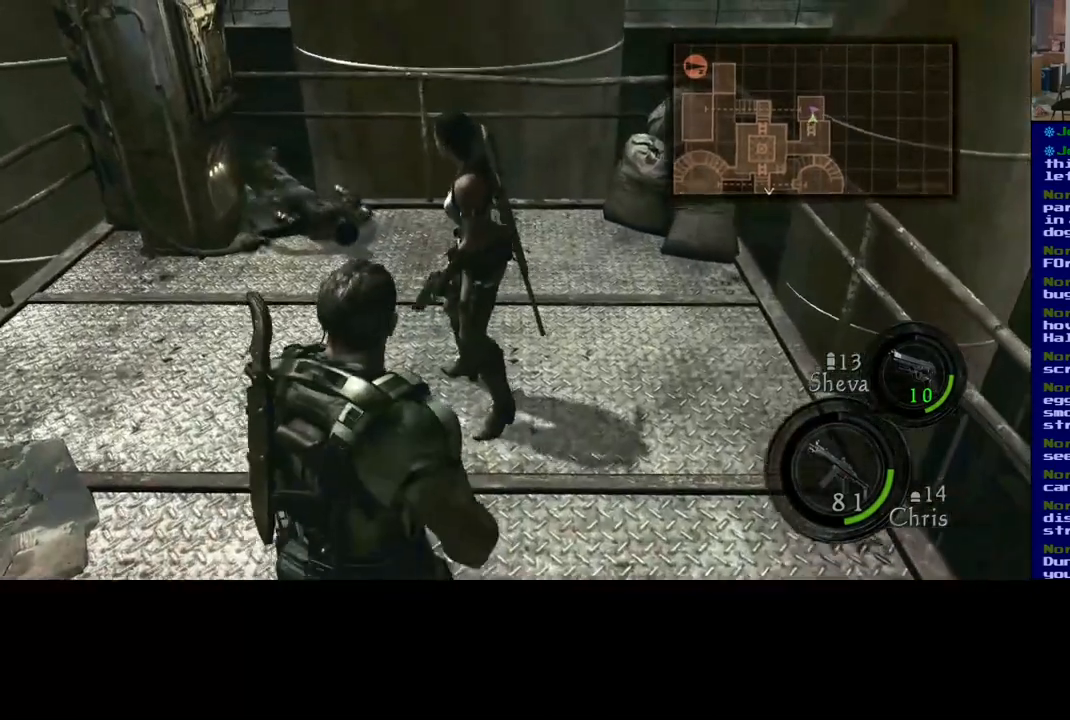
{"buttons": ["L3"], "left_stick": "up-left", "right_stick": "down", "events": [[117, "right_stick", "center"], [267, "left_stick", "up"], [317, "right_stick", "down"], [417, "L3", "down"], [417, "left_stick", "up-left"]]}
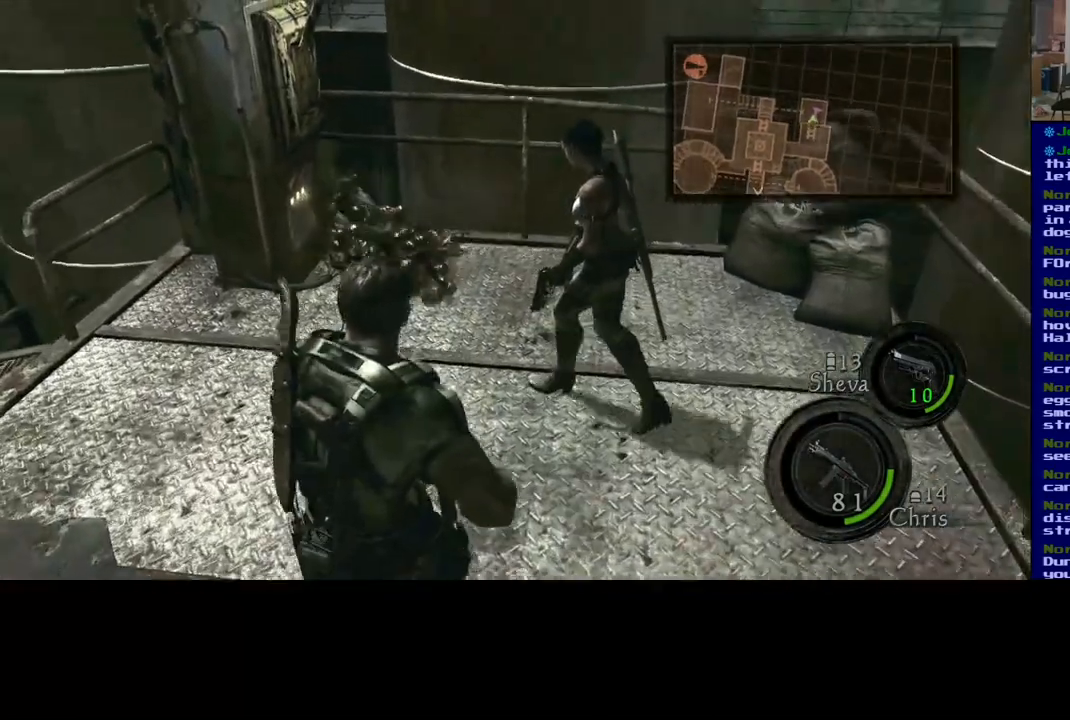
{"buttons": [], "left_stick": "up-left", "right_stick": "down", "events": [[333, "L3", "up"]]}
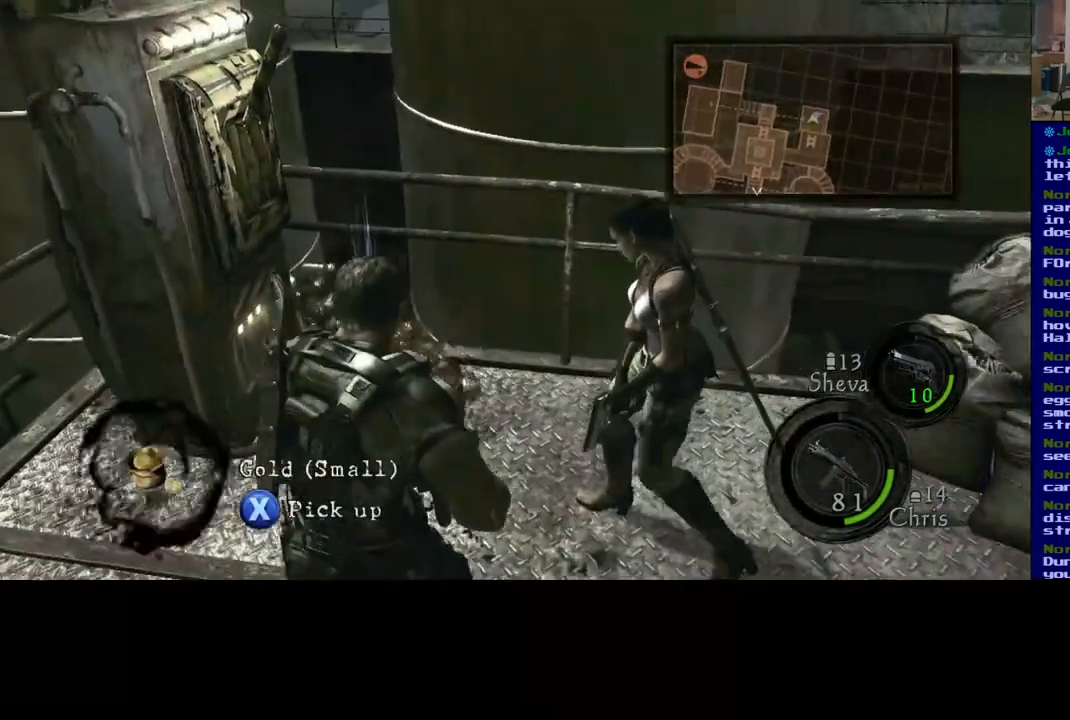
{"buttons": [], "left_stick": "center", "right_stick": "center", "events": [[250, "left_stick", "center"], [300, "right_stick", "center"]]}
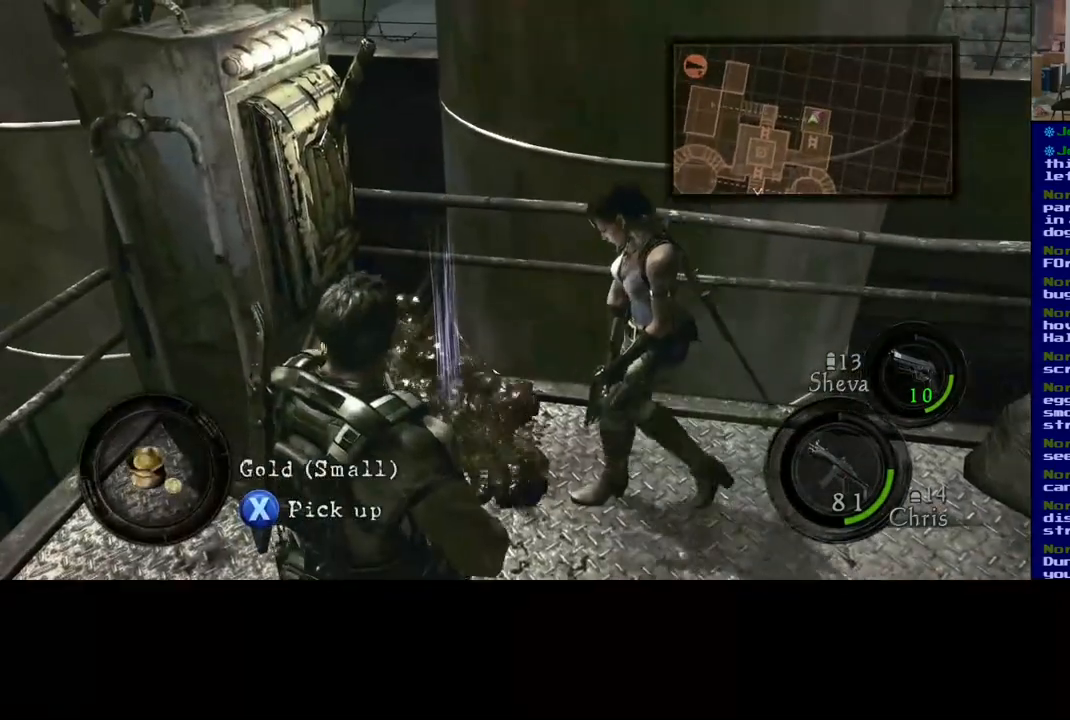
{"buttons": ["X"], "left_stick": "center", "right_stick": "center", "events": [[133, "X", "down"]]}
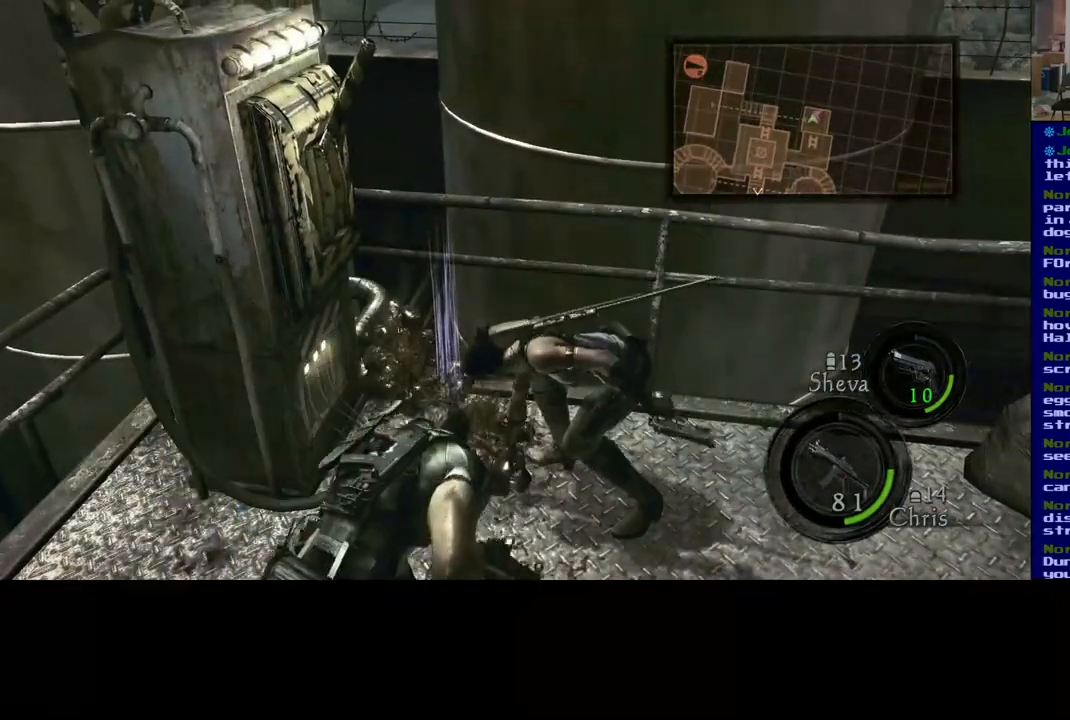
{"buttons": [], "left_stick": "center", "right_stick": "center", "events": [[433, "X", "up"]]}
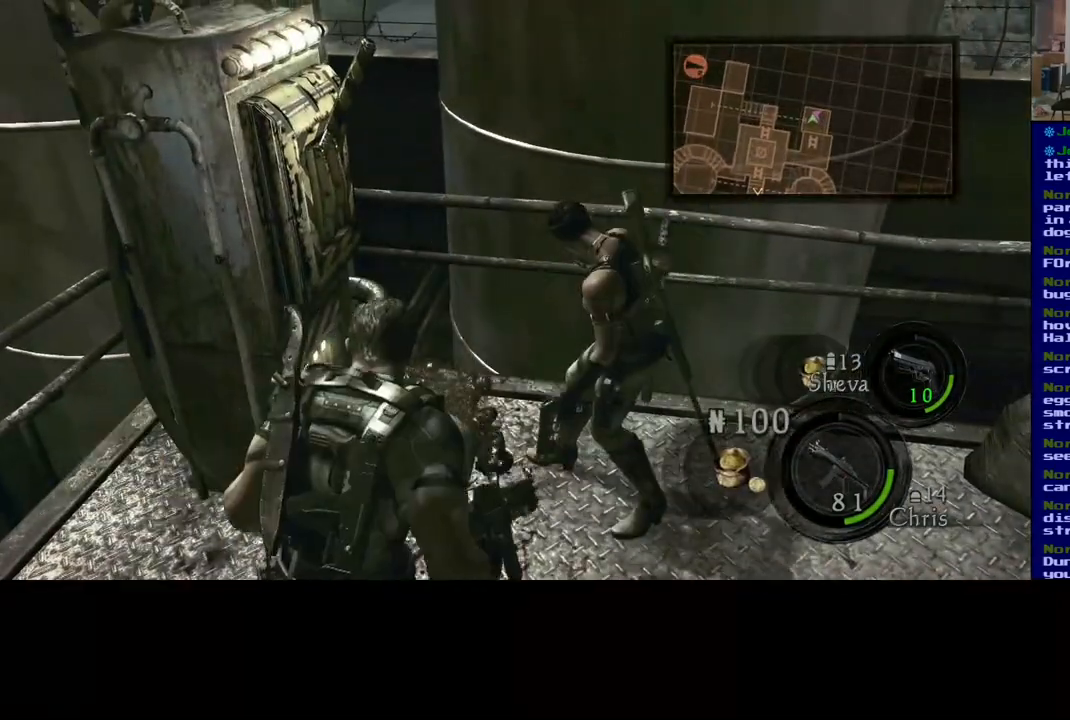
{"buttons": [], "left_stick": "down", "right_stick": "right", "events": [[233, "right_stick", "right"], [400, "left_stick", "down"]]}
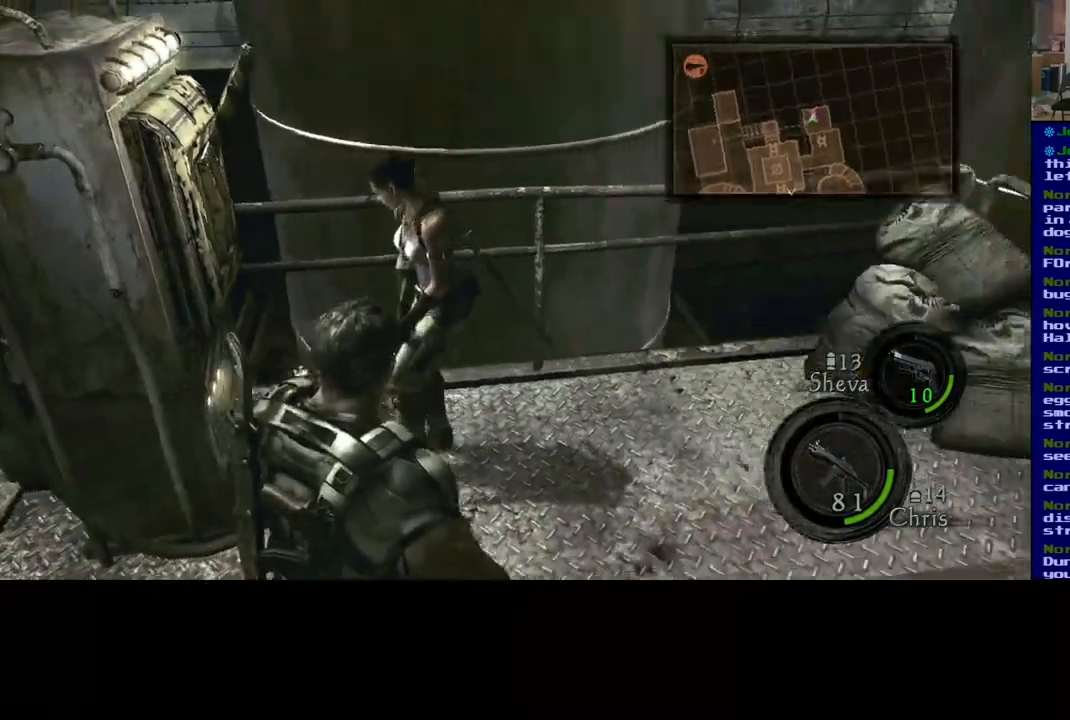
{"buttons": [], "left_stick": "up-right", "right_stick": "center", "events": [[233, "left_stick", "up-right"], [333, "right_stick", "center"]]}
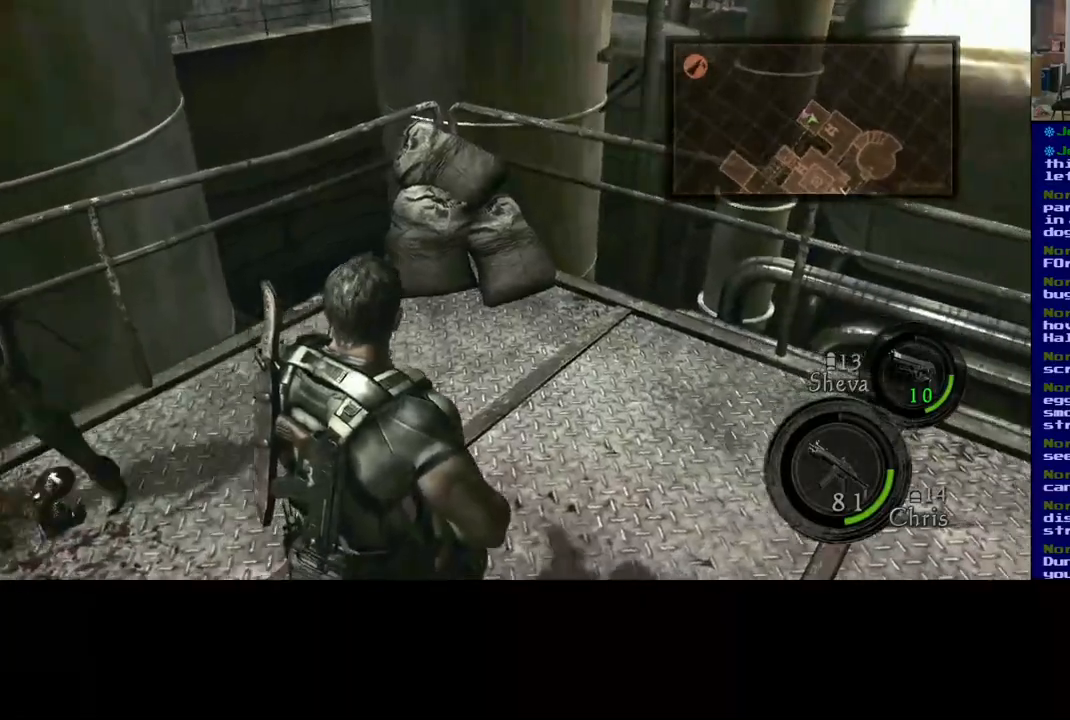
{"buttons": ["L3"], "left_stick": "up", "right_stick": "right", "events": [[133, "left_stick", "up"], [283, "L3", "down"], [450, "right_stick", "right"]]}
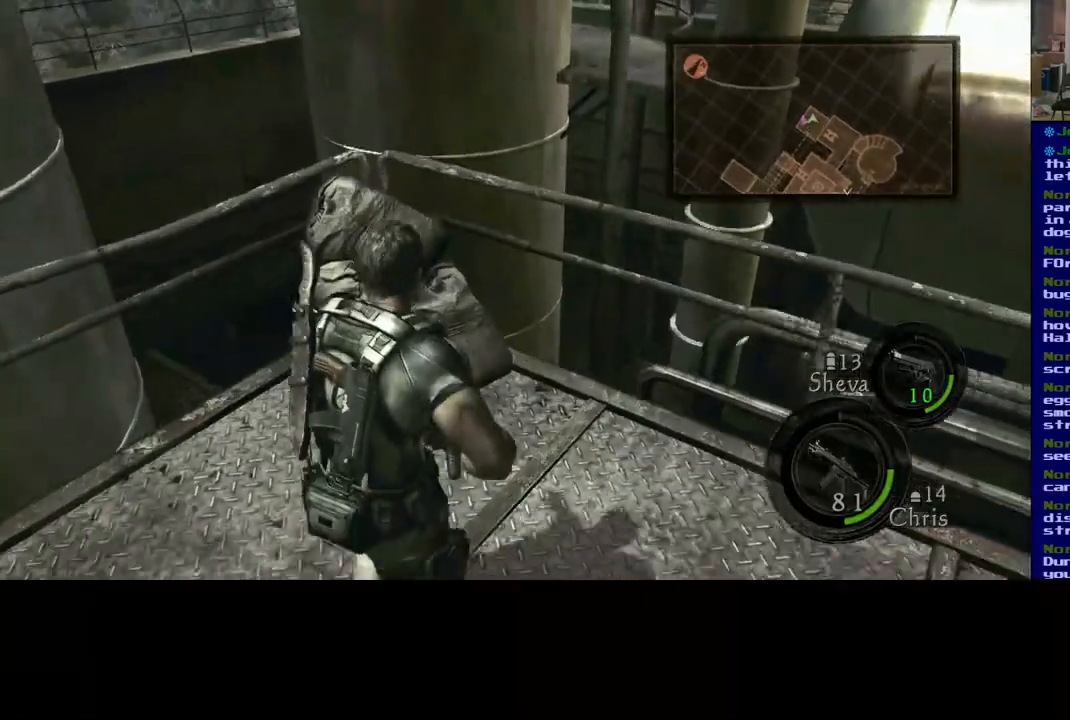
{"buttons": [], "left_stick": "down", "right_stick": "right", "events": [[100, "L3", "up"], [367, "left_stick", "down"]]}
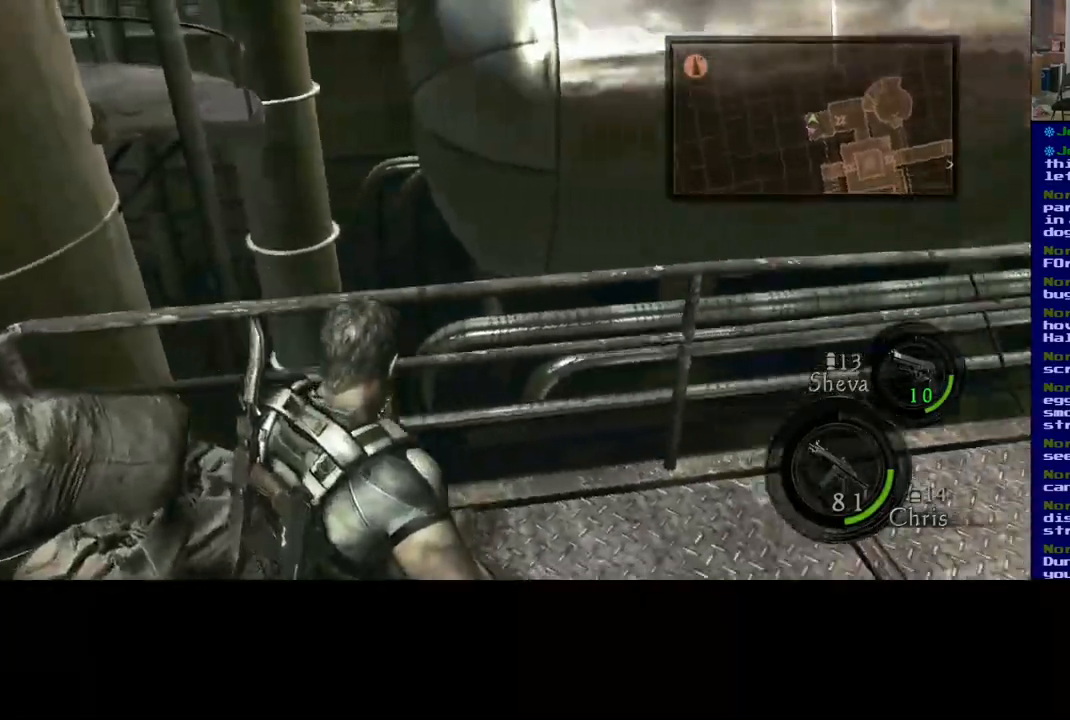
{"buttons": [], "left_stick": "down-right", "right_stick": "right", "events": [[167, "left_stick", "down-right"]]}
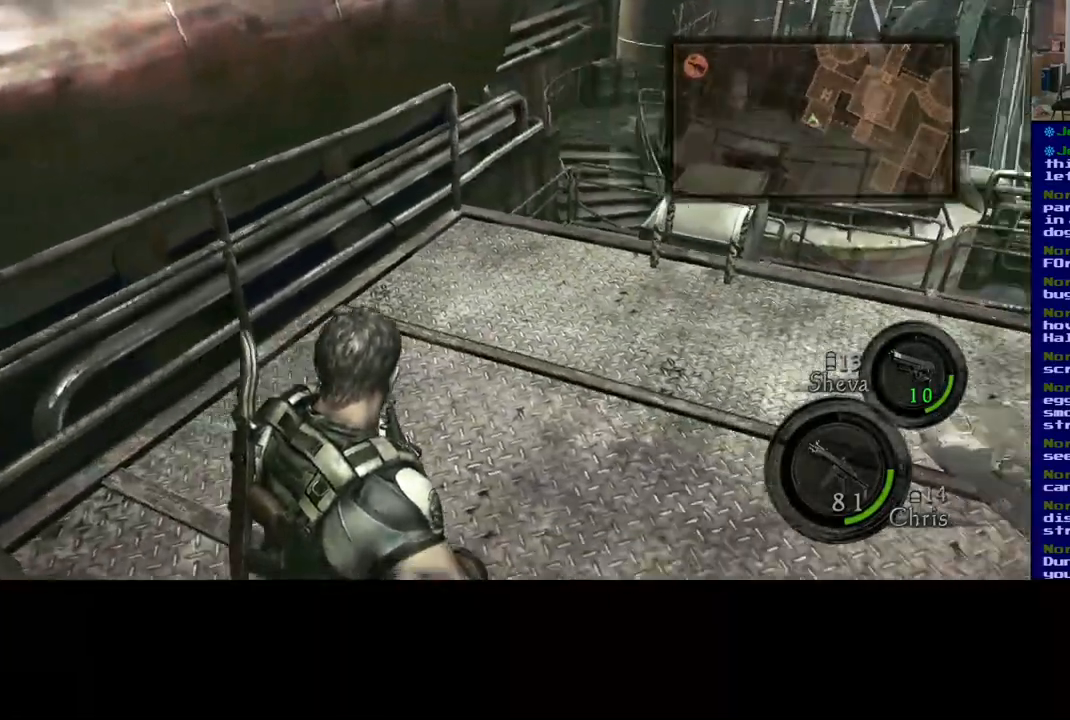
{"buttons": [], "left_stick": "up", "right_stick": "center", "events": [[100, "left_stick", "up-right"], [183, "left_stick", "up"], [200, "right_stick", "center"]]}
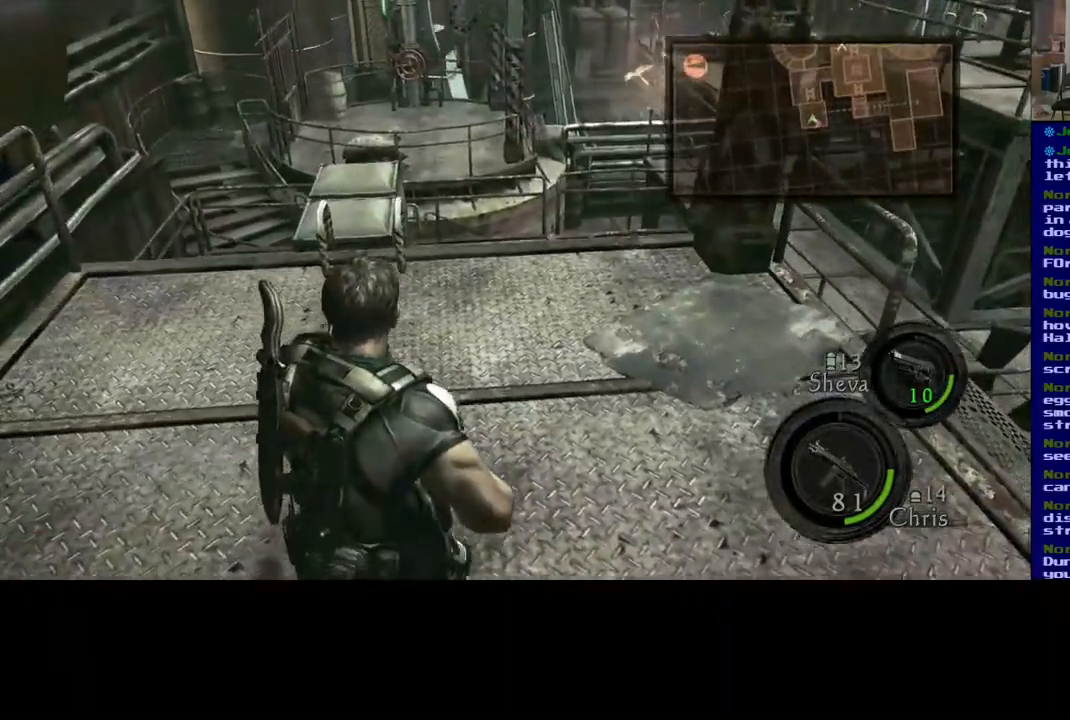
{"buttons": [], "left_stick": "up-left", "right_stick": "center", "events": [[250, "left_stick", "left"], [467, "left_stick", "up-left"]]}
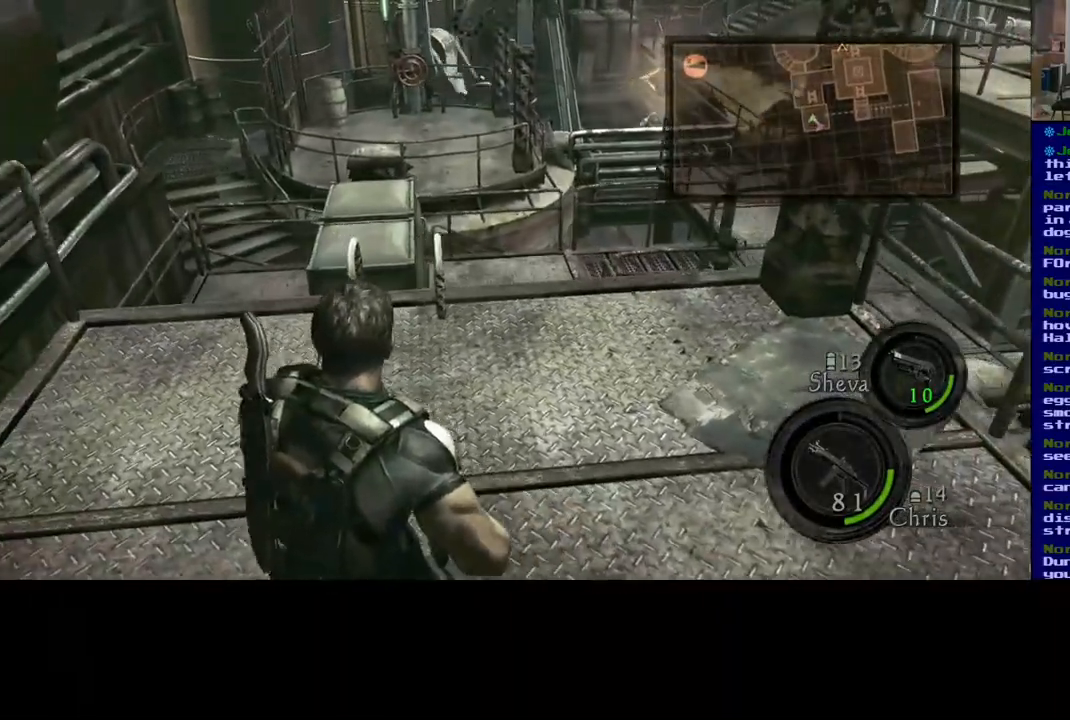
{"buttons": ["L3"], "left_stick": "up", "right_stick": "center", "events": [[133, "left_stick", "up"], [300, "L3", "down"]]}
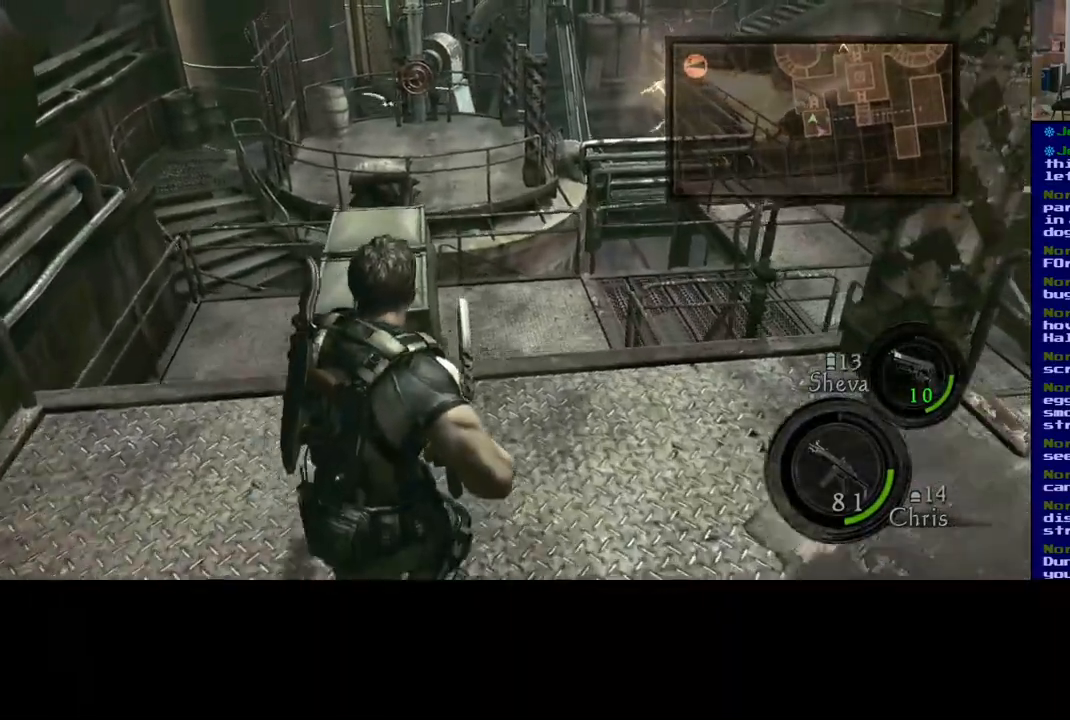
{"buttons": ["L3"], "left_stick": "up", "right_stick": "center", "events": [[300, "X", "down"], [450, "X", "up"]]}
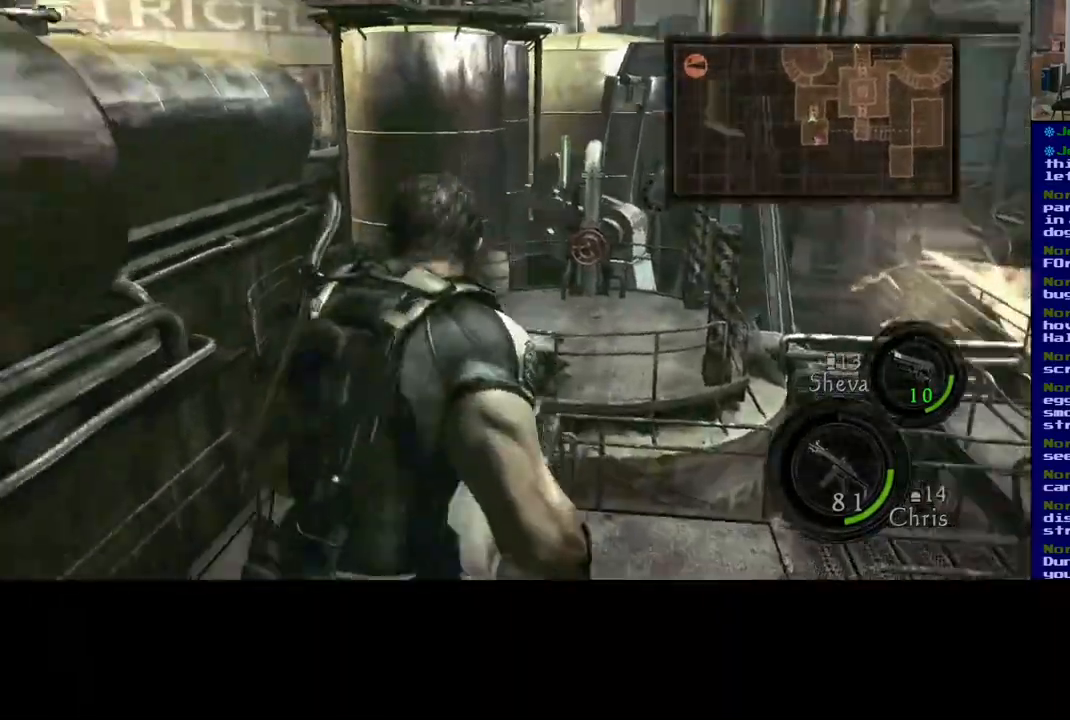
{"buttons": [], "left_stick": "up", "right_stick": "center", "events": [[117, "L3", "up"]]}
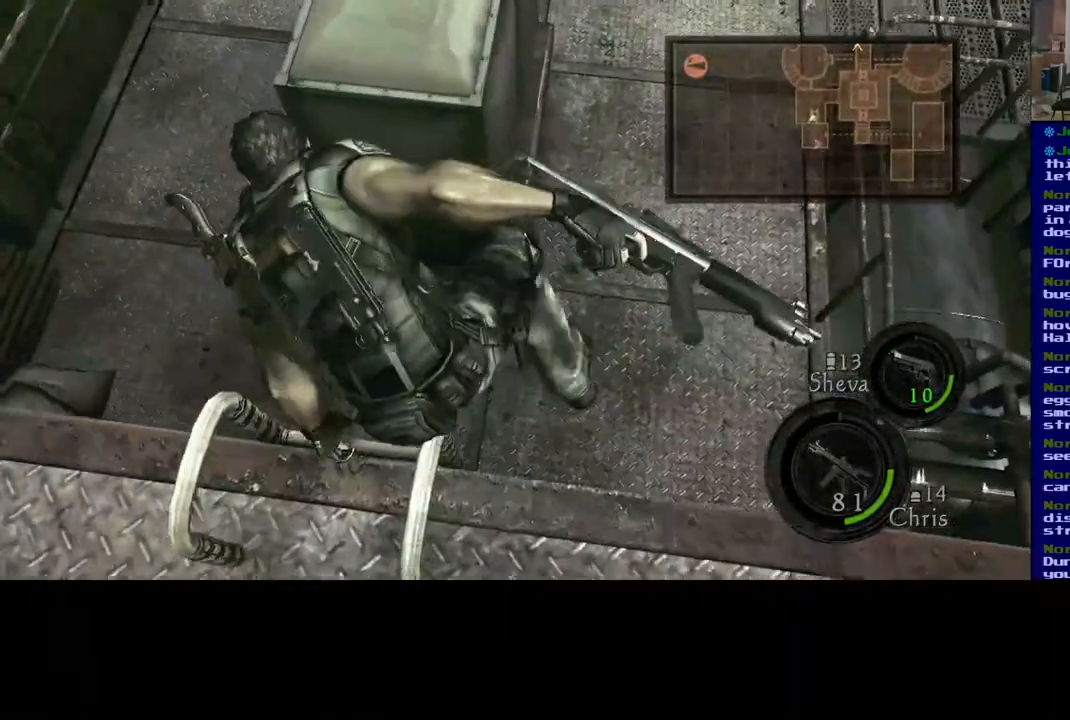
{"buttons": [], "left_stick": "center", "right_stick": "center", "events": [[200, "left_stick", "center"]]}
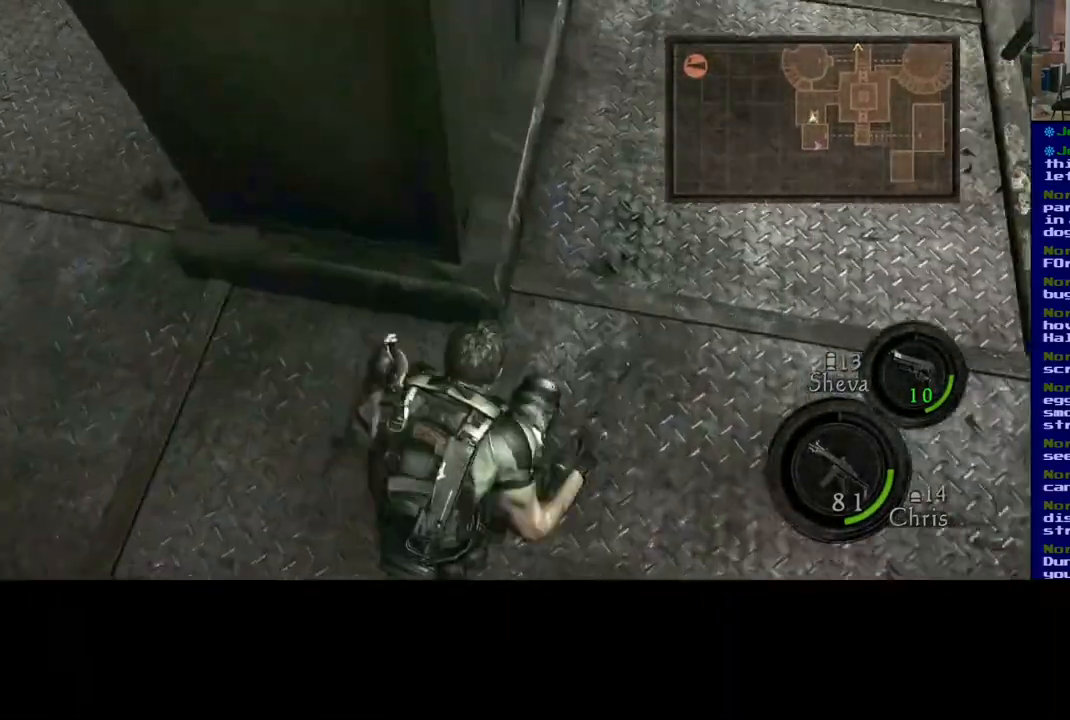
{"buttons": [], "left_stick": "left", "right_stick": "up-left", "events": [[133, "left_stick", "left"], [483, "right_stick", "up-left"]]}
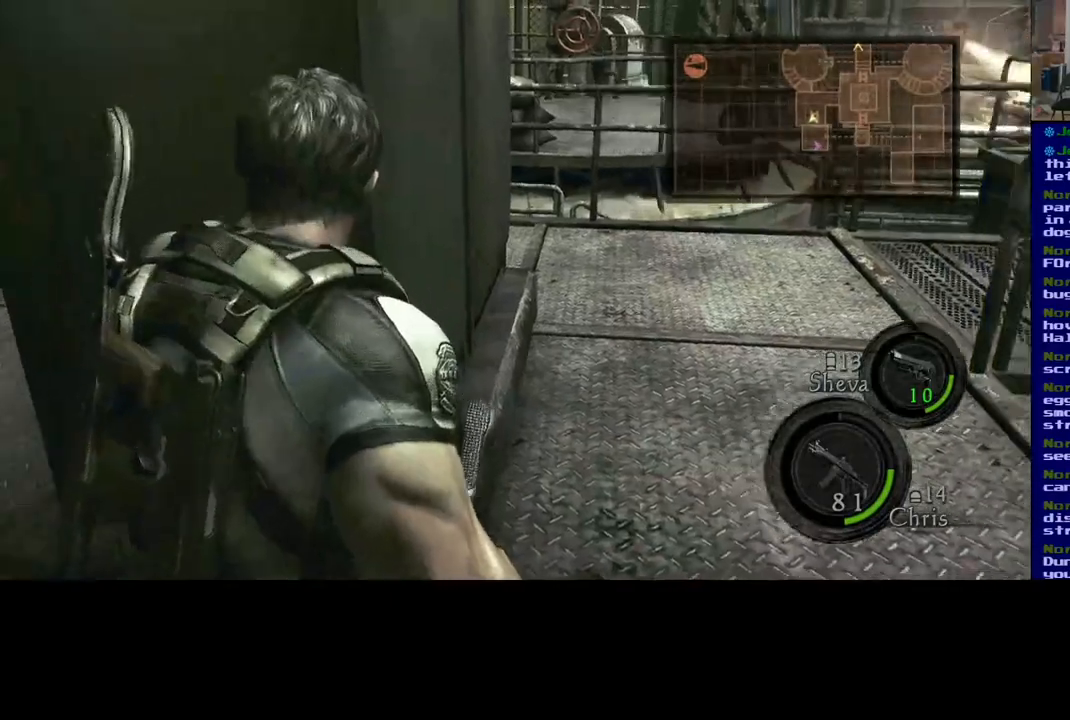
{"buttons": [], "left_stick": "left", "right_stick": "center", "events": [[100, "right_stick", "center"]]}
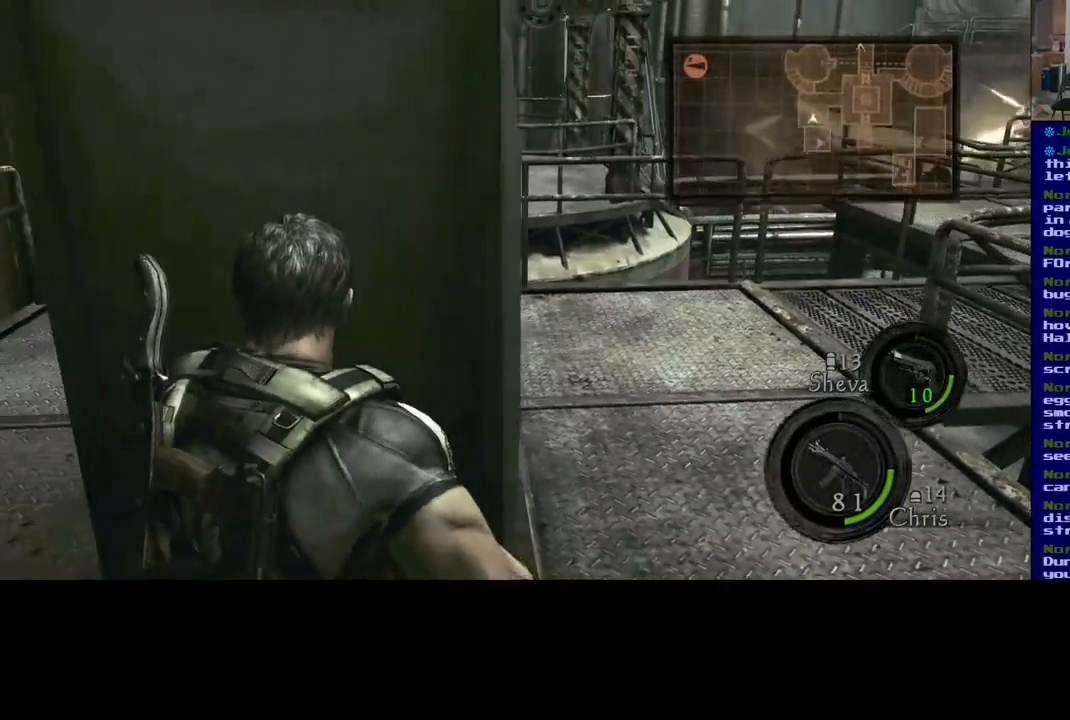
{"buttons": [], "left_stick": "left", "right_stick": "right", "events": [[50, "right_stick", "up-left"], [233, "right_stick", "center"], [383, "right_stick", "right"]]}
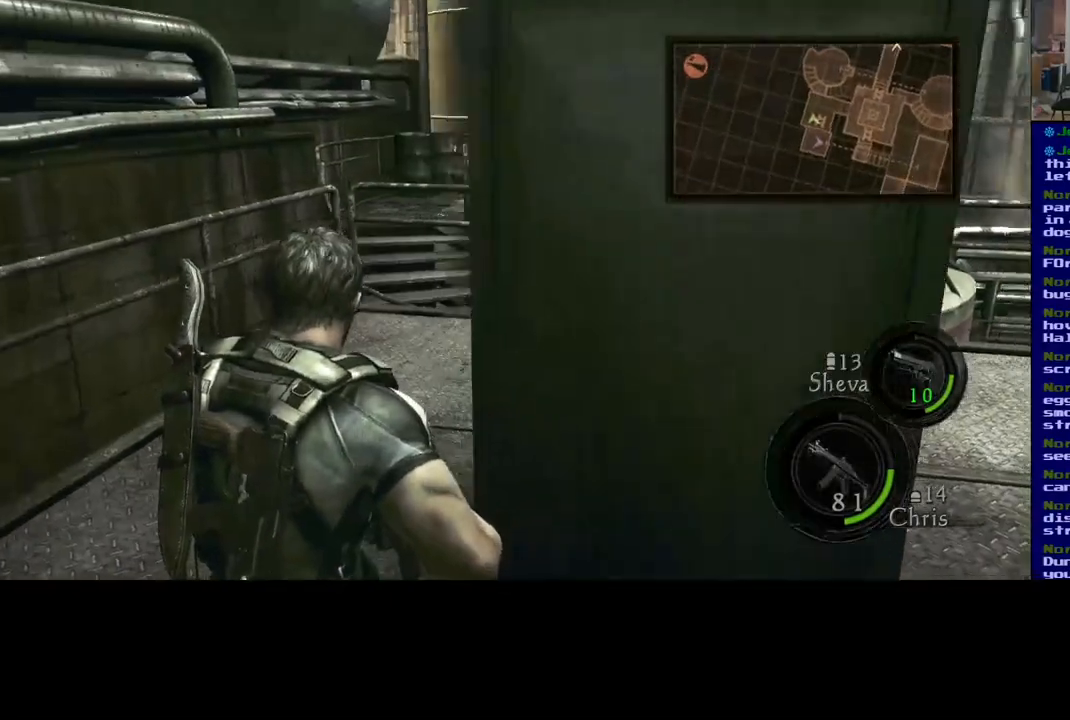
{"buttons": [], "left_stick": "down-left", "right_stick": "right", "events": [[33, "left_stick", "down-left"]]}
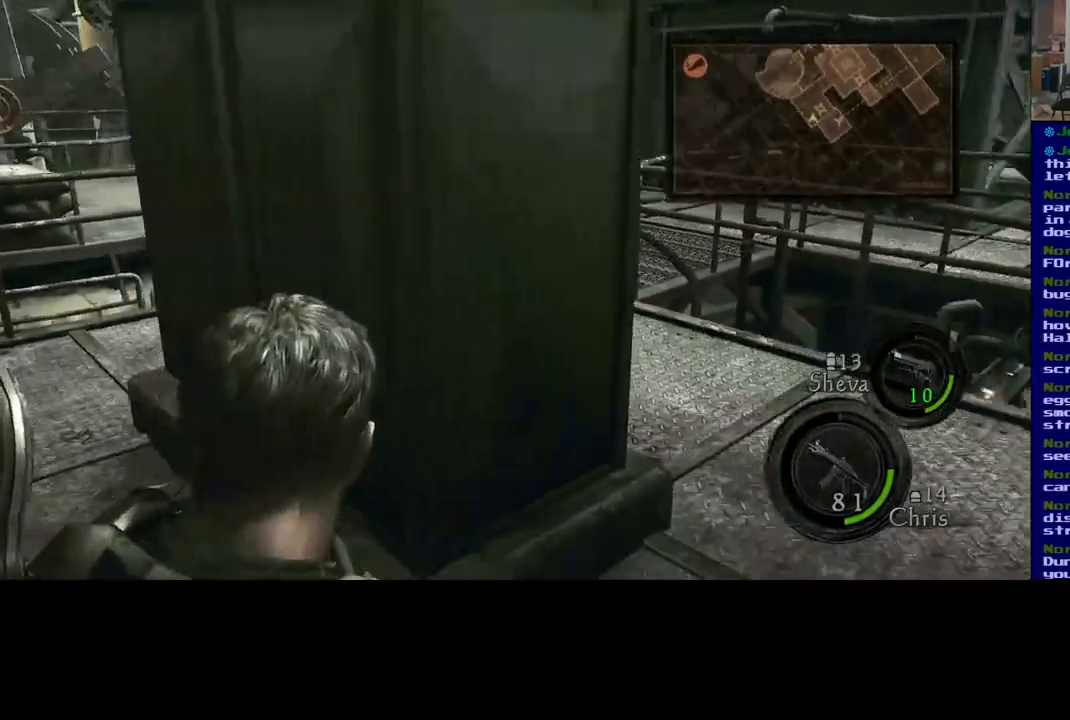
{"buttons": [], "left_stick": "center", "right_stick": "right", "events": [[50, "left_stick", "down-right"], [117, "right_stick", "center"], [133, "left_stick", "right"], [350, "left_stick", "center"], [350, "right_stick", "right"]]}
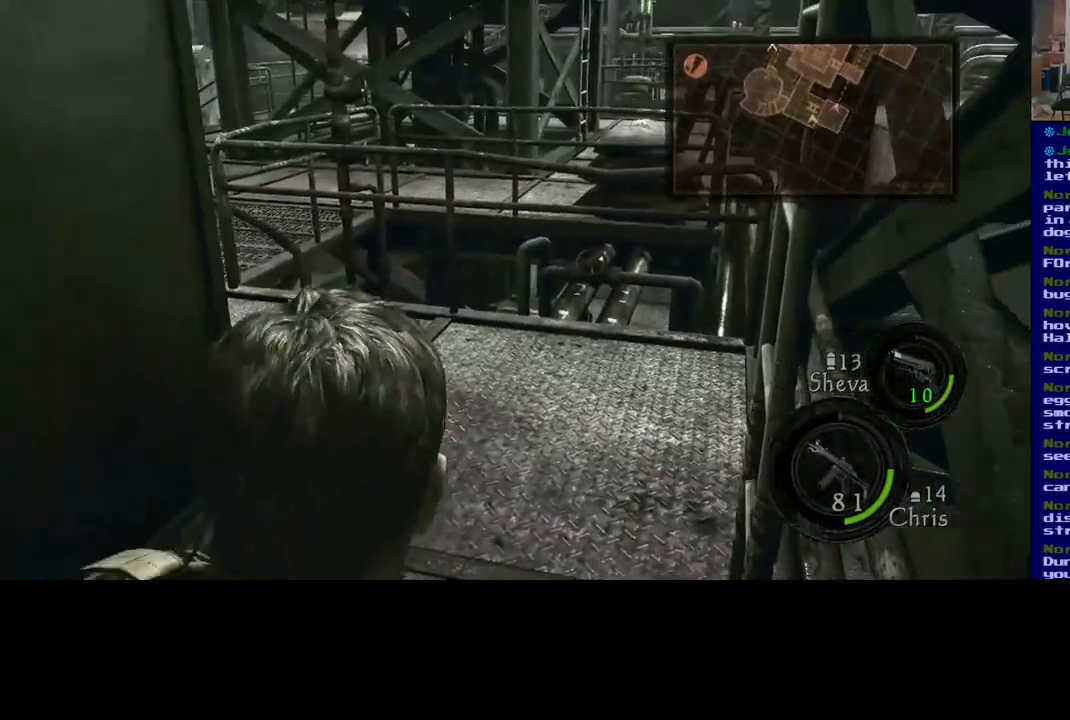
{"buttons": [], "left_stick": "center", "right_stick": "center", "events": [[17, "right_stick", "center"]]}
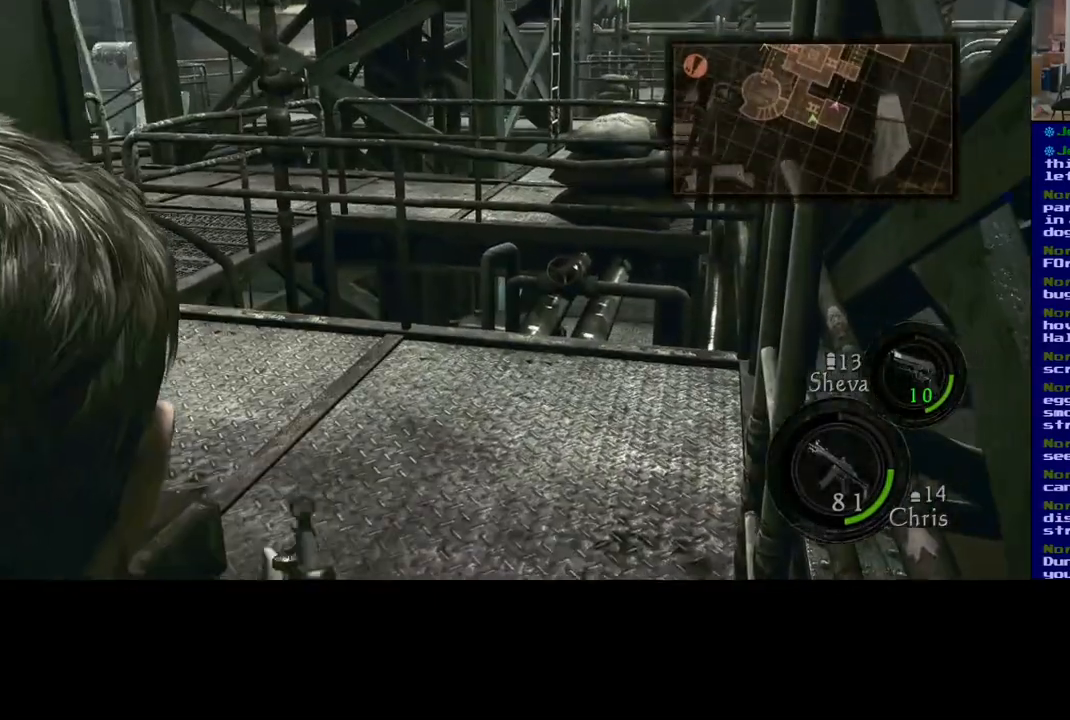
{"buttons": [], "left_stick": "center", "right_stick": "center", "events": [[283, "A", "down"], [383, "A", "up"]]}
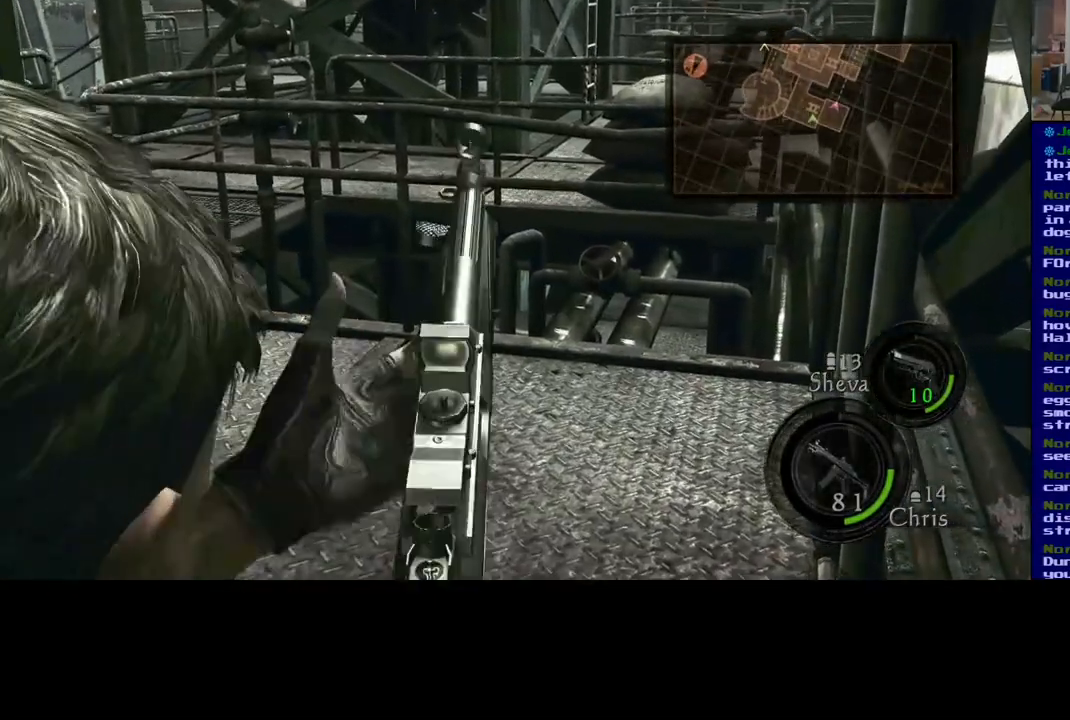
{"buttons": [], "left_stick": "center", "right_stick": "center", "events": []}
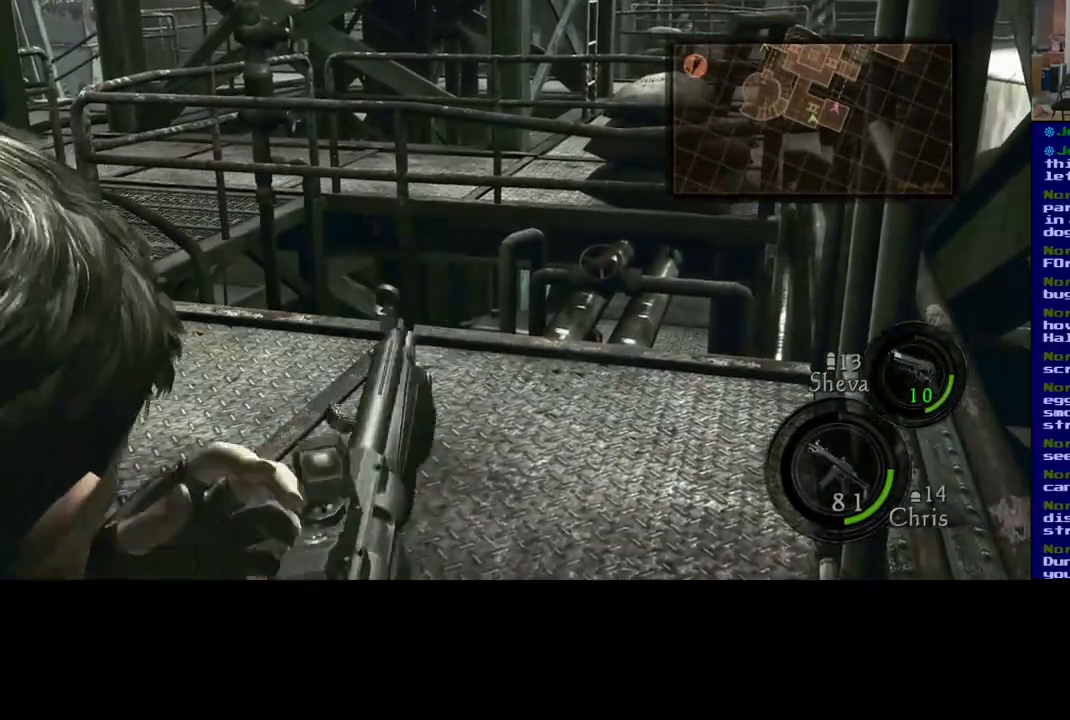
{"buttons": [], "left_stick": "center", "right_stick": "center", "events": []}